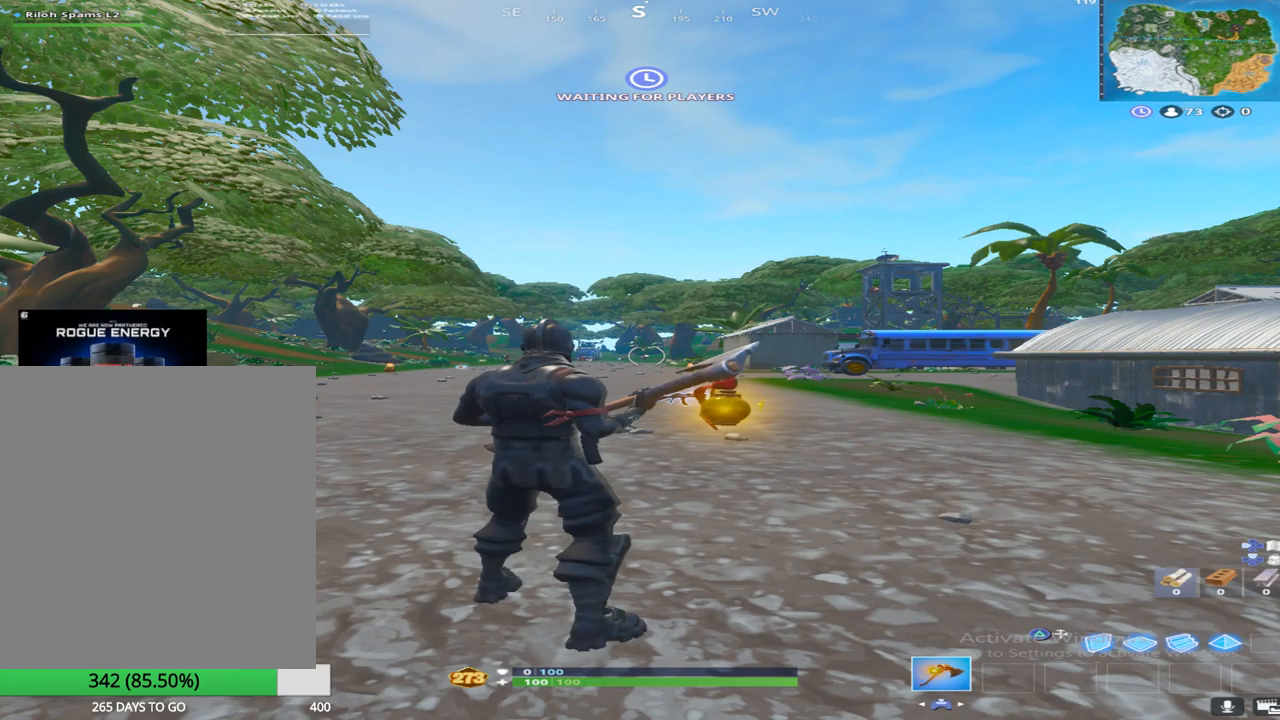
Gameplay with a controller (PlayStation layout); each line is a JSON object with the inputs held at the frame after it. "events" lists button and stick changes between this image and that frame as [ms after this image, input, new state], when the widget could be followed in between. Not read: TOUCHPAD.
{"buttons": [], "left_stick": "center", "right_stick": "down", "events": [[350, "right_stick", "down"]]}
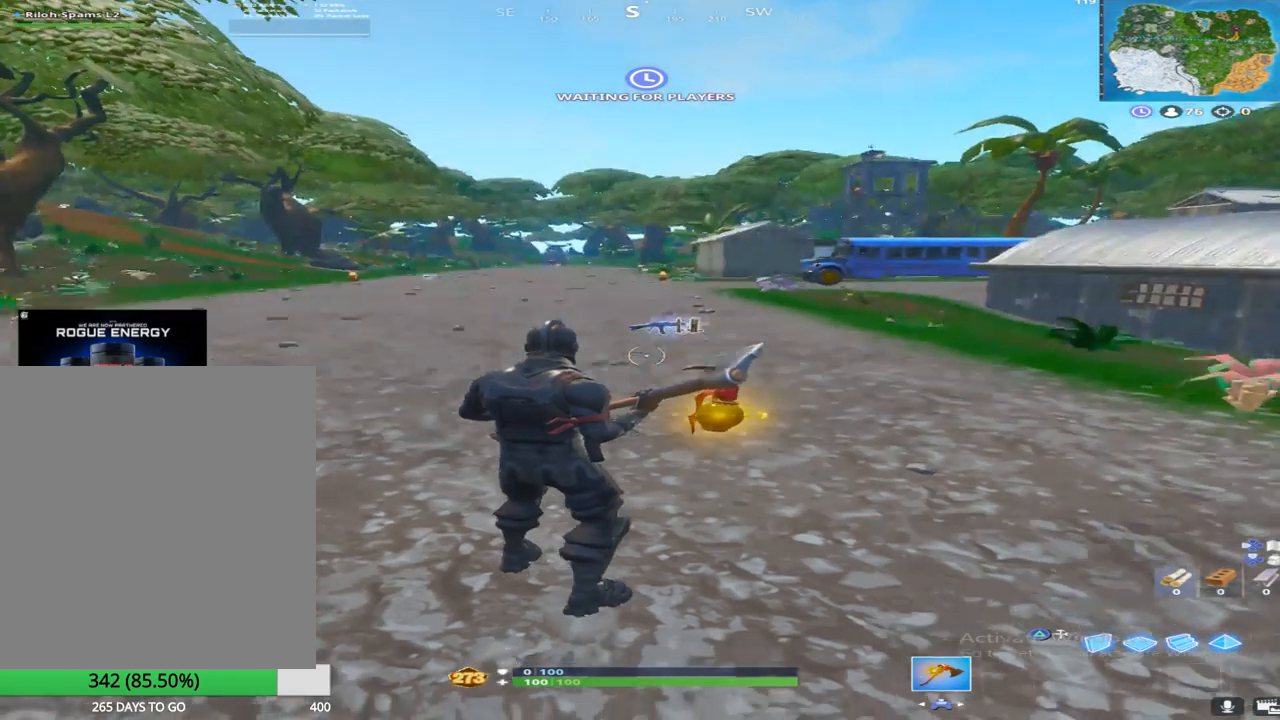
{"buttons": [], "left_stick": "up-right", "right_stick": "center", "events": [[17, "left_stick", "up"], [50, "right_stick", "center"], [167, "left_stick", "up-right"]]}
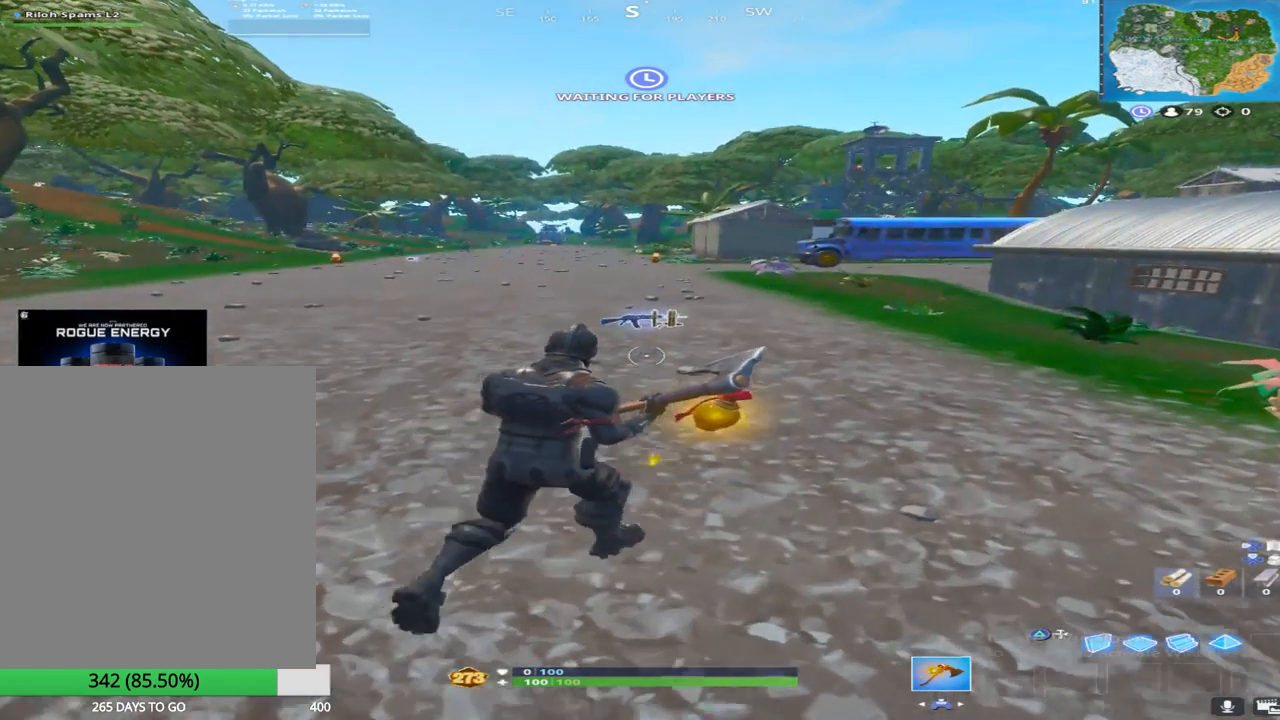
{"buttons": ["SQUARE"], "left_stick": "up", "right_stick": "center", "events": [[33, "left_stick", "up"], [183, "right_stick", "down"], [317, "right_stick", "center"], [450, "SQUARE", "down"]]}
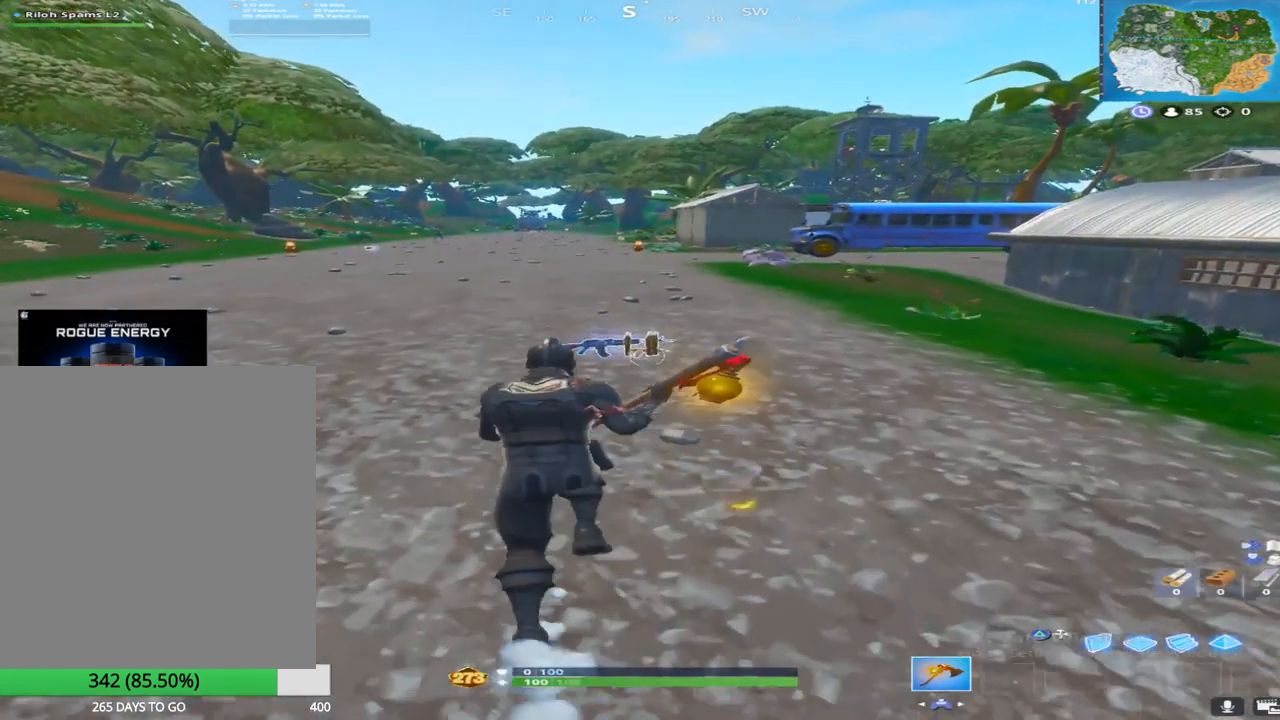
{"buttons": [], "left_stick": "up", "right_stick": "down-right", "events": [[100, "SQUARE", "up"], [100, "right_stick", "down"], [150, "right_stick", "center"], [183, "SQUARE", "down"], [300, "SQUARE", "up"], [383, "SQUARE", "down"], [483, "right_stick", "down-right"], [500, "SQUARE", "up"]]}
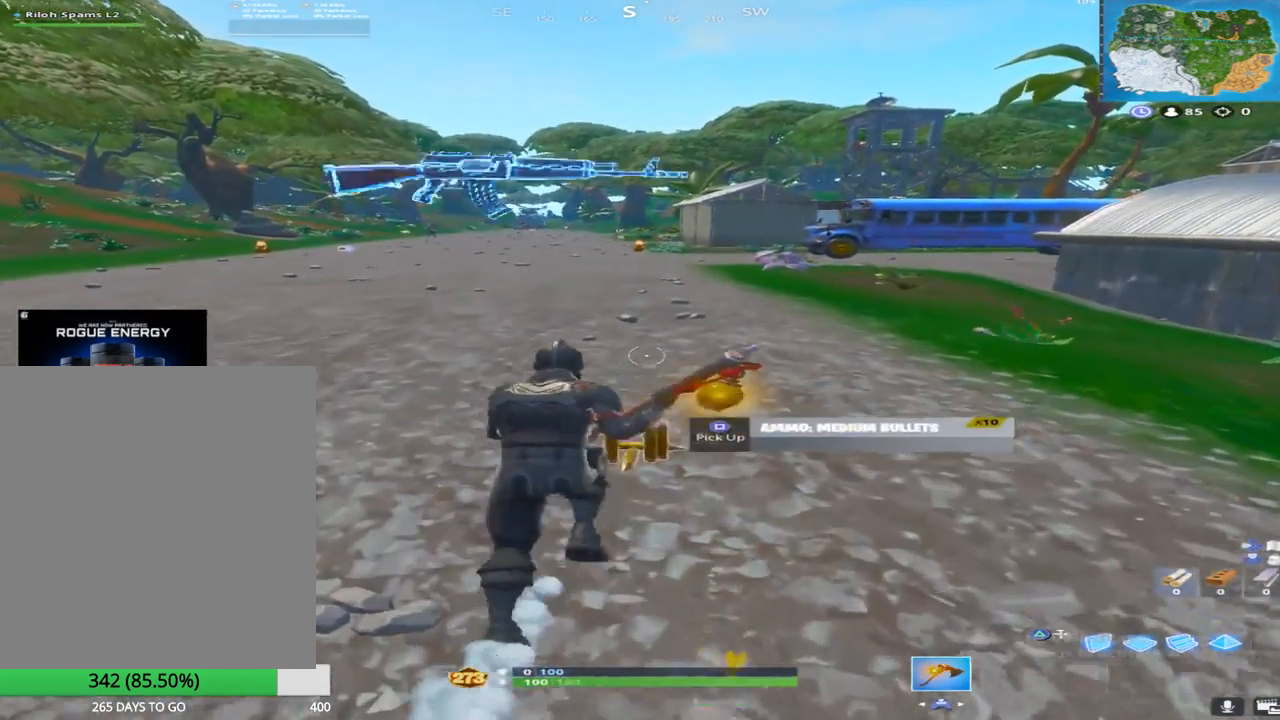
{"buttons": ["R1"], "left_stick": "up", "right_stick": "center", "events": [[100, "SQUARE", "down"], [133, "right_stick", "right"], [233, "SQUARE", "up"], [300, "right_stick", "center"], [350, "R1", "down"], [400, "right_stick", "up"], [467, "right_stick", "center"]]}
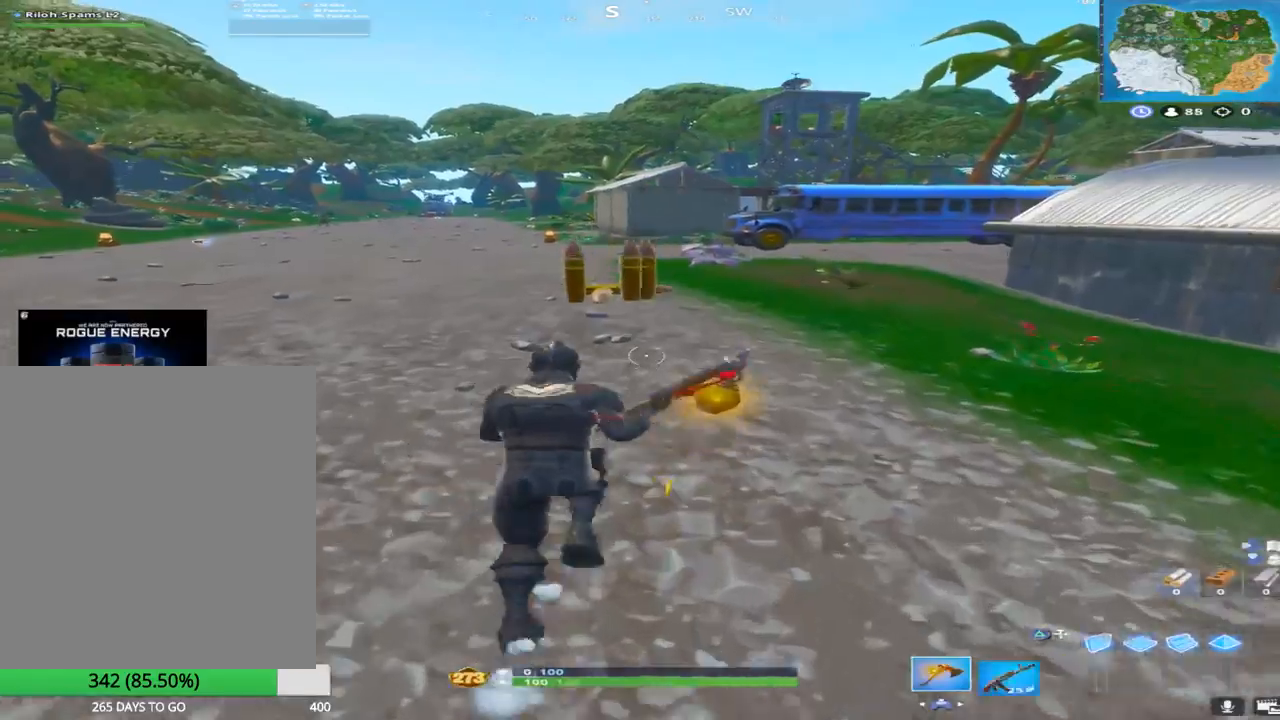
{"buttons": ["R1"], "left_stick": "up", "right_stick": "center", "events": [[83, "R1", "up"], [200, "R1", "down"], [383, "R1", "up"], [500, "R1", "down"]]}
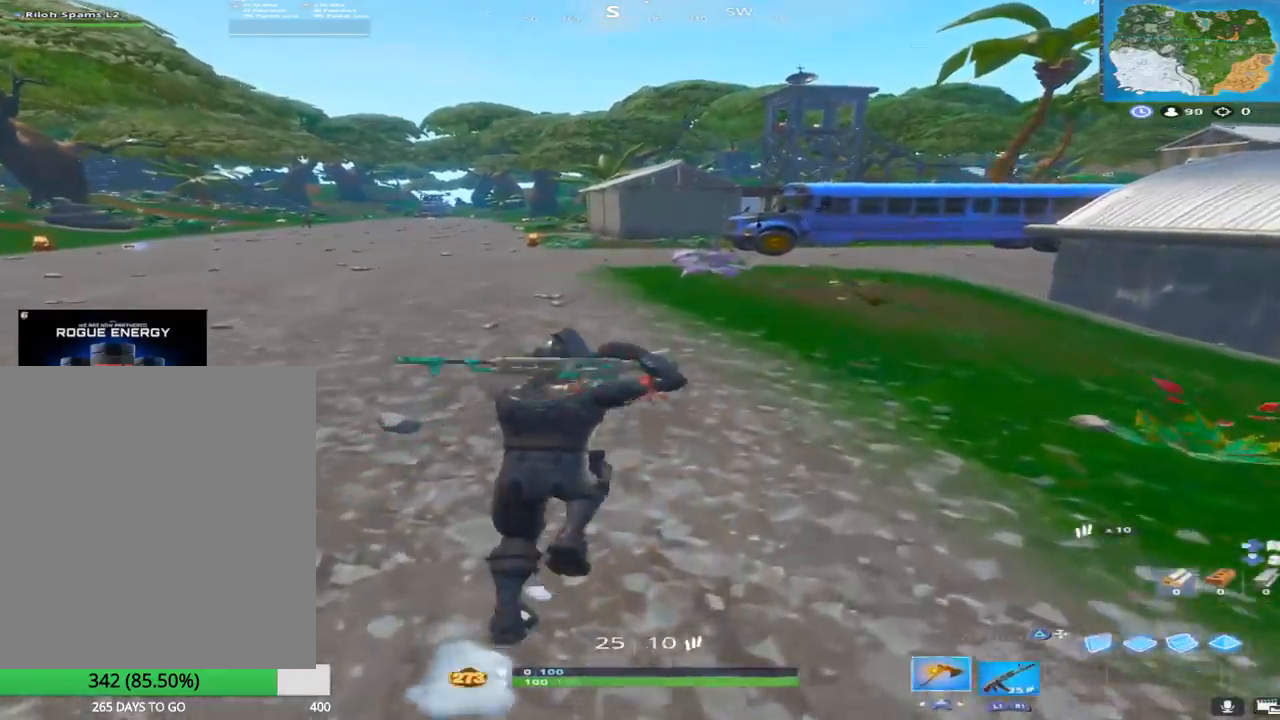
{"buttons": [], "left_stick": "up", "right_stick": "center", "events": [[67, "right_stick", "up"], [183, "R1", "up"], [183, "right_stick", "center"], [283, "R1", "down"], [350, "right_stick", "up-right"], [483, "right_stick", "center"], [500, "R1", "up"]]}
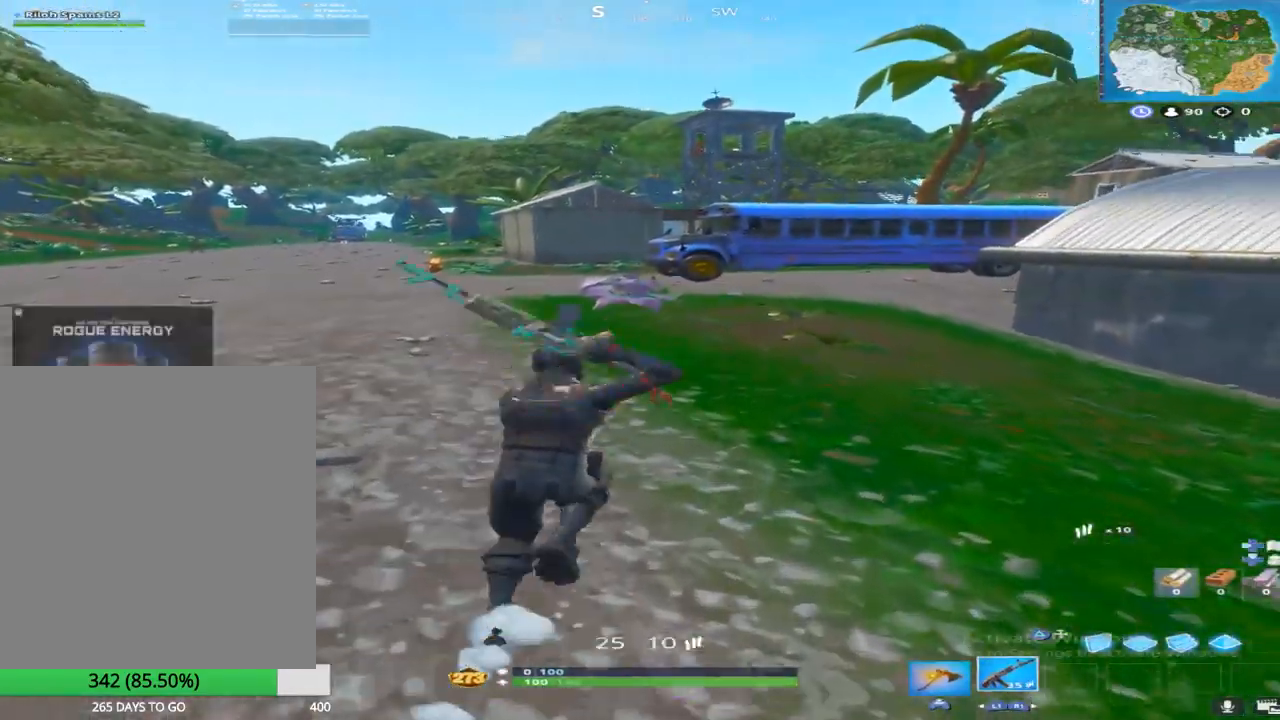
{"buttons": [], "left_stick": "up", "right_stick": "right", "events": [[183, "R1", "down"], [233, "right_stick", "right"], [400, "R1", "up"]]}
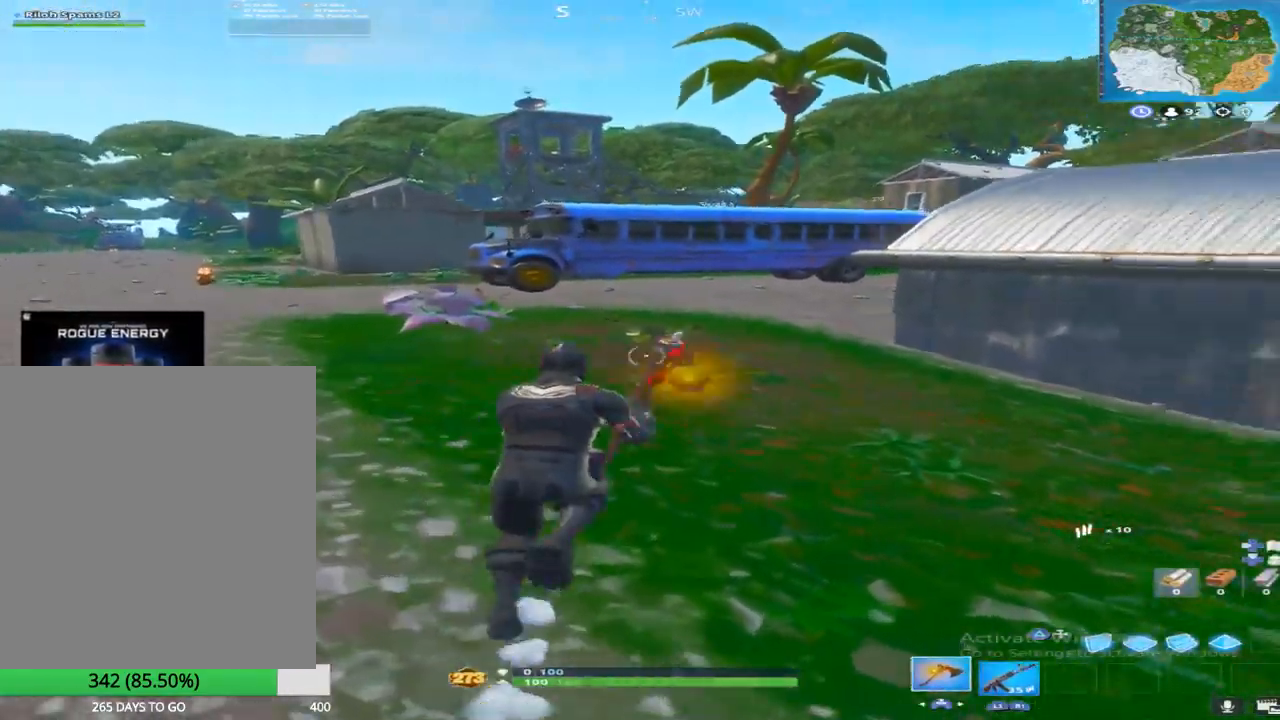
{"buttons": [], "left_stick": "up", "right_stick": "right", "events": [[83, "right_stick", "center"], [133, "R1", "down"], [200, "right_stick", "right"], [300, "right_stick", "center"], [417, "R1", "up"], [450, "right_stick", "right"]]}
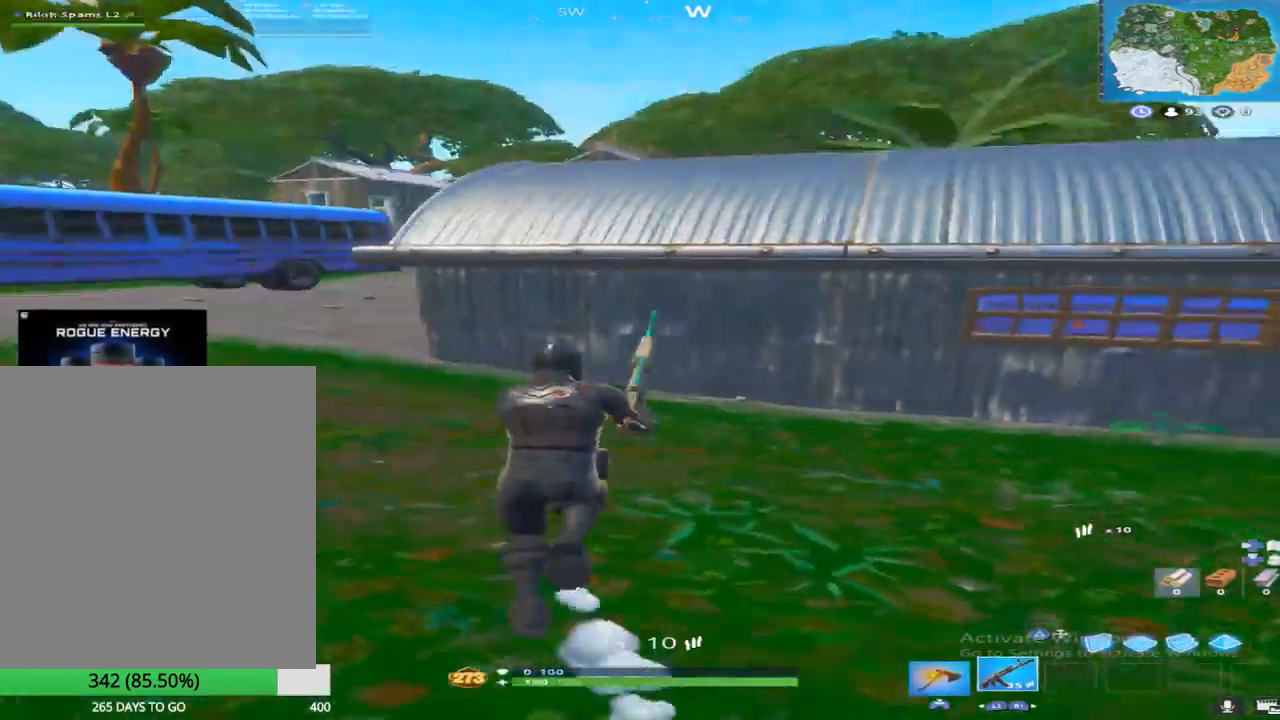
{"buttons": [], "left_stick": "up-left", "right_stick": "center", "events": [[50, "left_stick", "up-left"], [50, "right_stick", "center"], [167, "right_stick", "right"], [217, "right_stick", "center"], [300, "right_stick", "up-left"], [433, "right_stick", "center"]]}
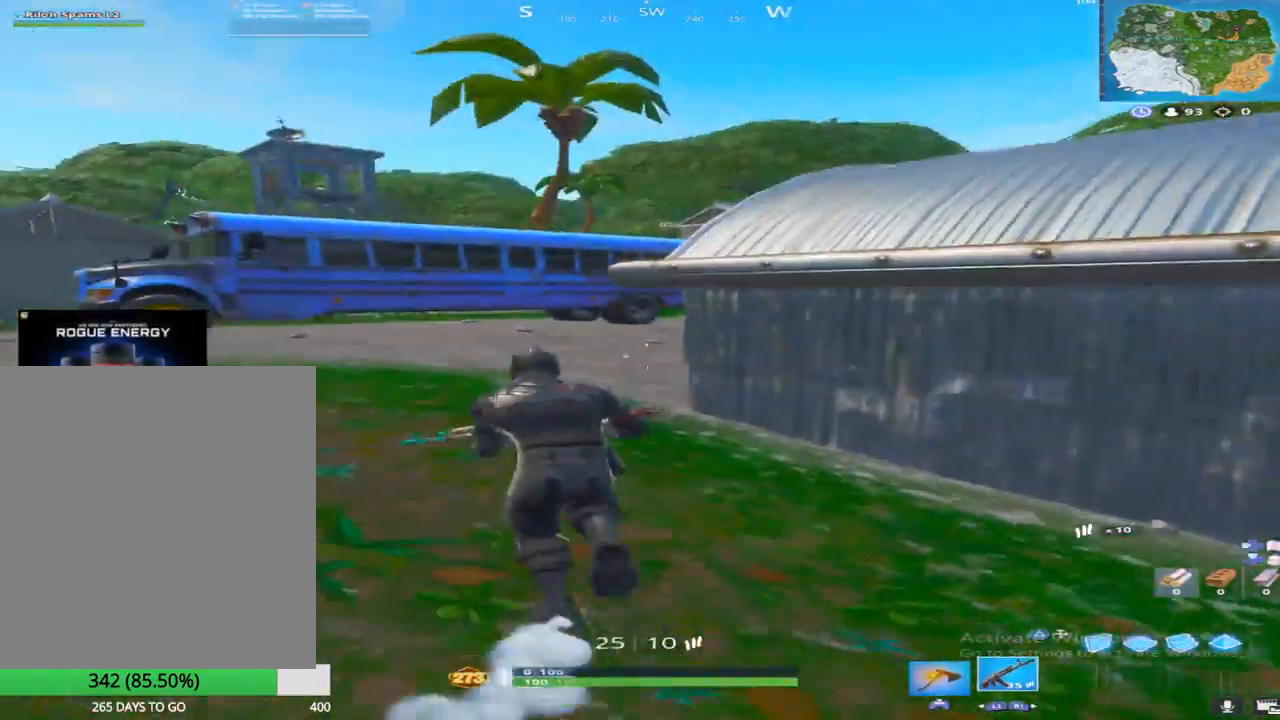
{"buttons": [], "left_stick": "up-left", "right_stick": "center", "events": [[317, "right_stick", "down-right"], [450, "right_stick", "center"]]}
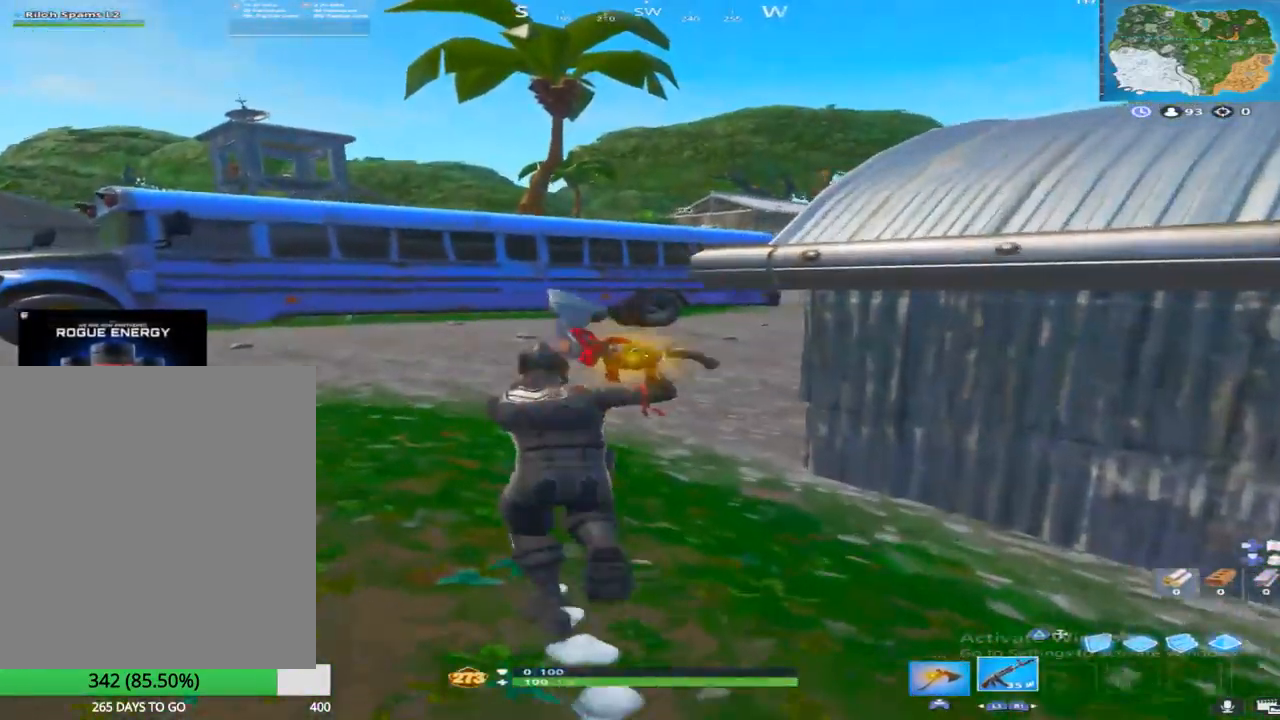
{"buttons": [], "left_stick": "up-left", "right_stick": "right", "events": [[150, "right_stick", "right"]]}
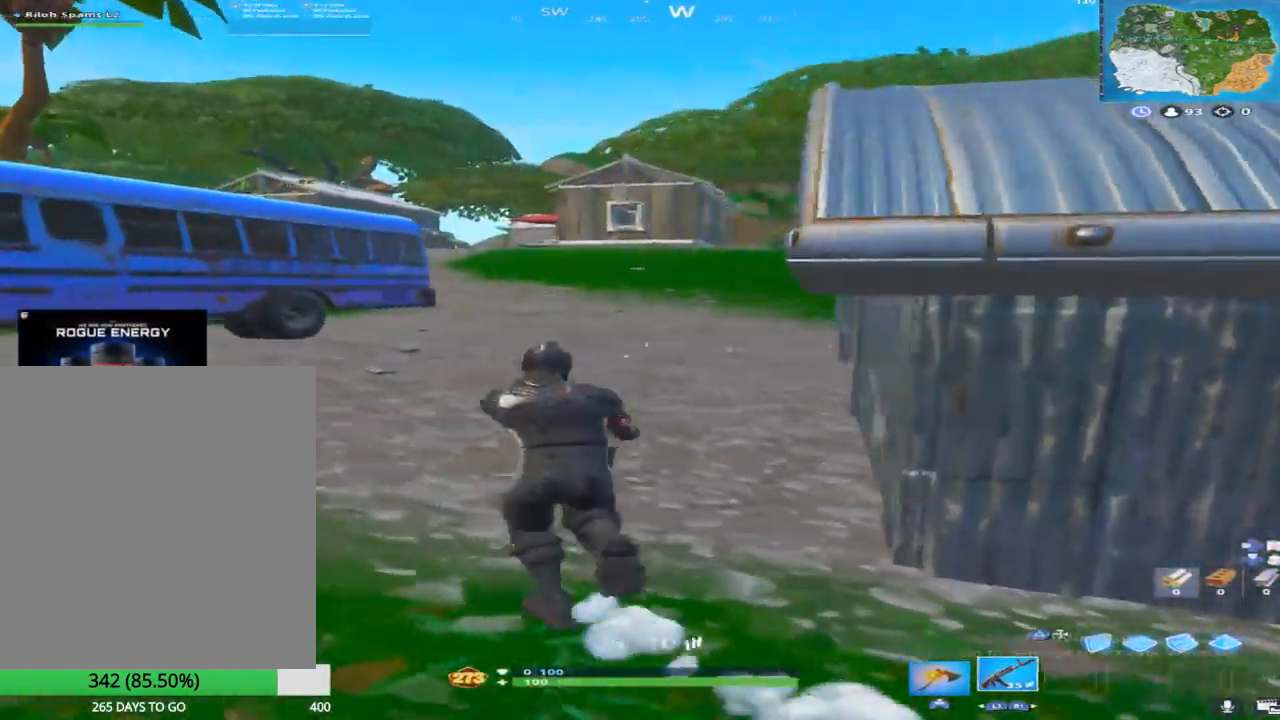
{"buttons": [], "left_stick": "up-left", "right_stick": "center", "events": [[200, "left_stick", "up"], [333, "right_stick", "center"], [417, "left_stick", "up-left"]]}
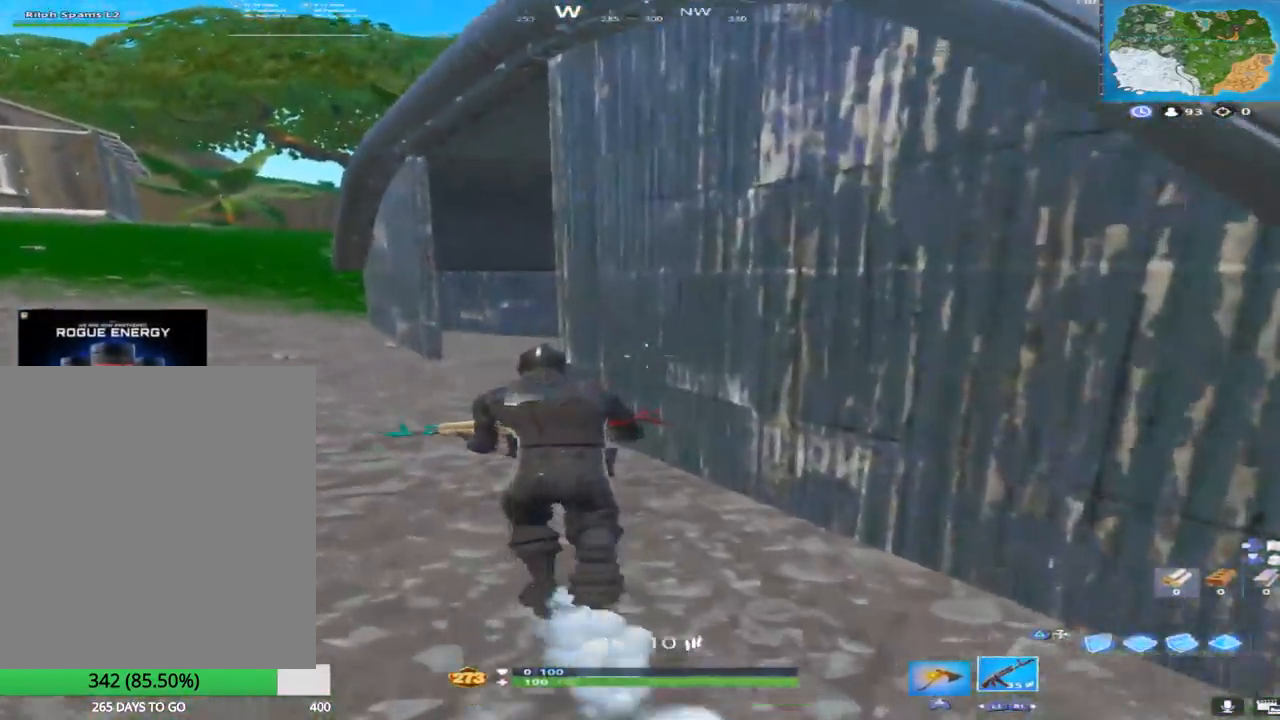
{"buttons": [], "left_stick": "up-left", "right_stick": "right", "events": [[300, "right_stick", "right"]]}
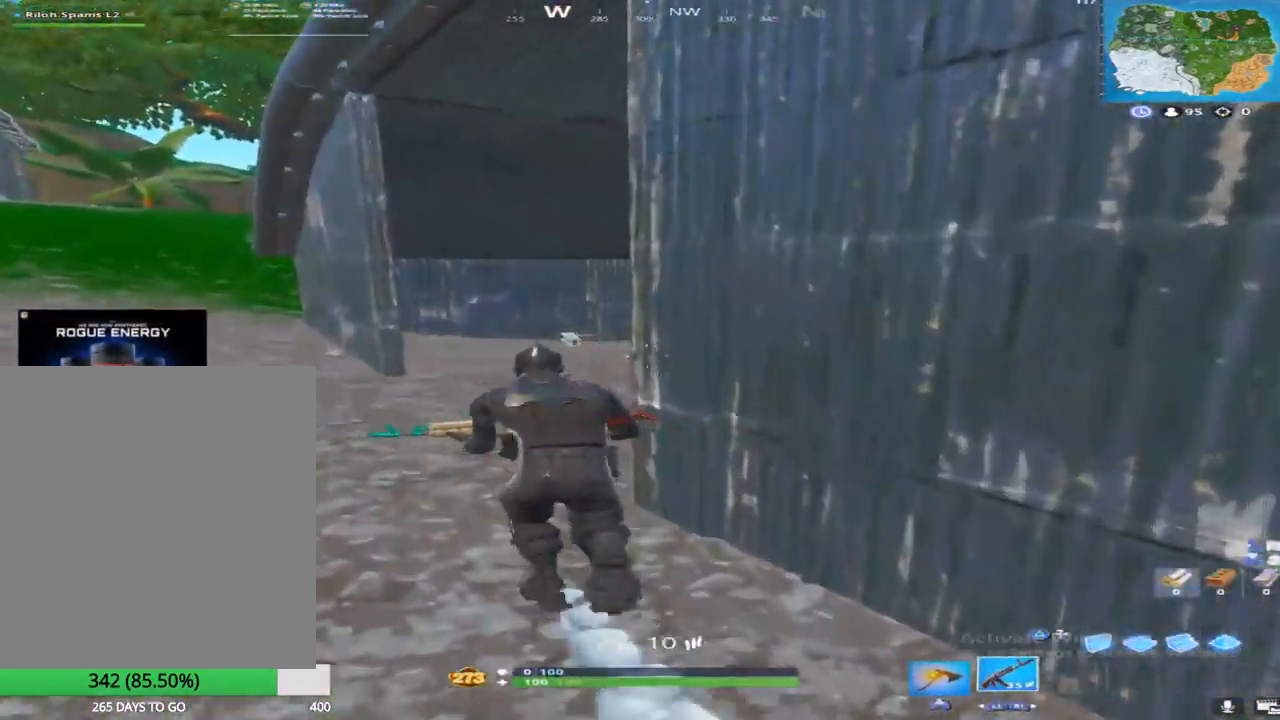
{"buttons": [], "left_stick": "up-left", "right_stick": "center", "events": [[333, "right_stick", "center"]]}
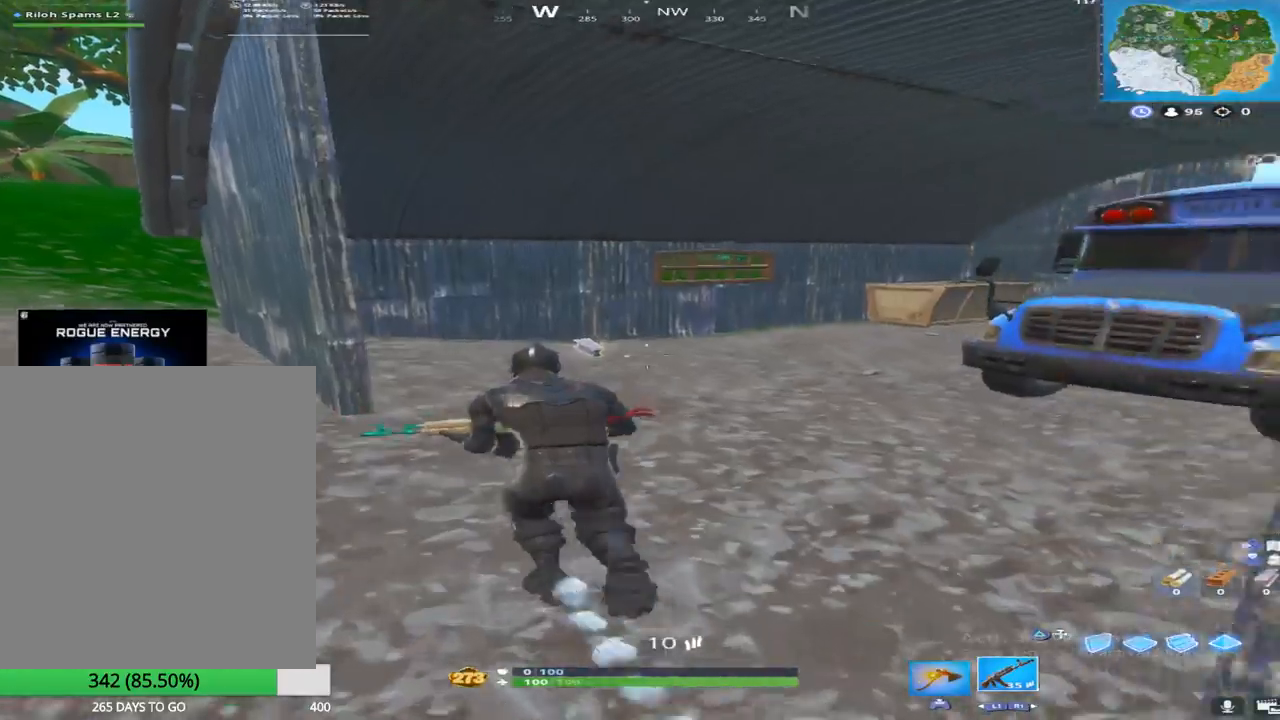
{"buttons": [], "left_stick": "up", "right_stick": "center", "events": [[100, "left_stick", "up"]]}
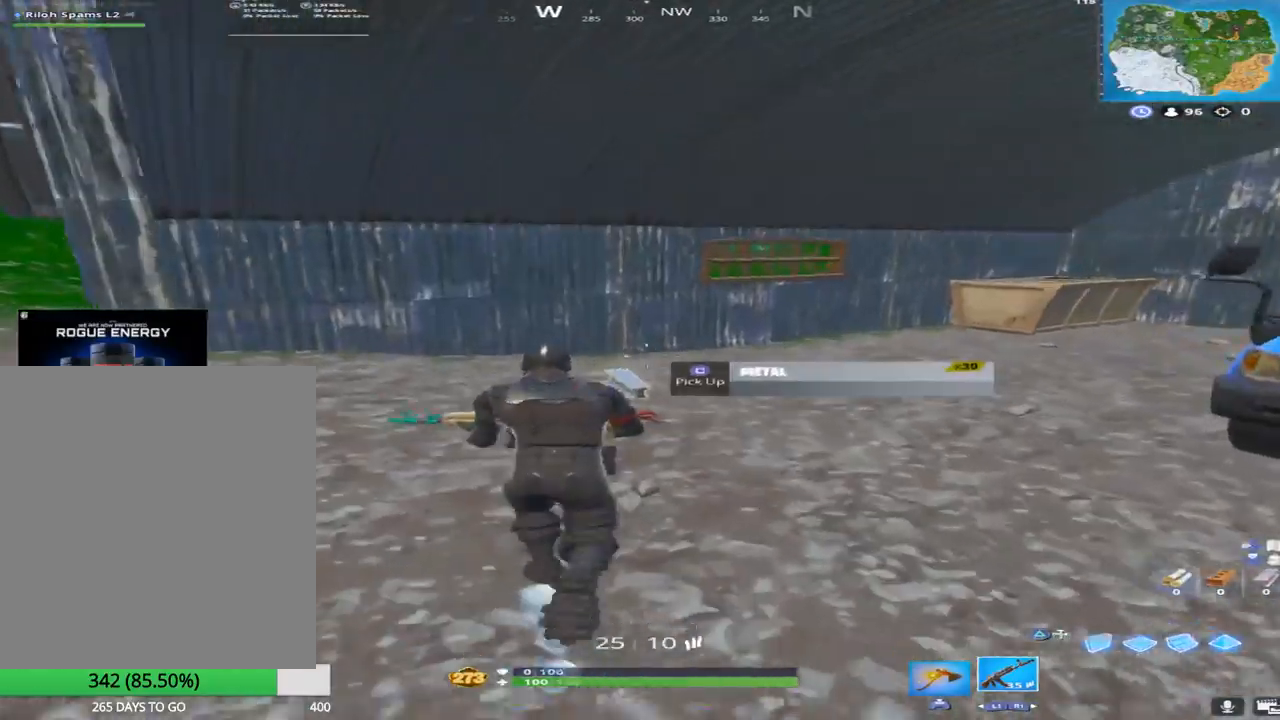
{"buttons": [], "left_stick": "up-right", "right_stick": "center", "events": [[117, "SQUARE", "down"], [133, "right_stick", "right"], [217, "left_stick", "up-right"], [383, "right_stick", "center"], [417, "SQUARE", "up"]]}
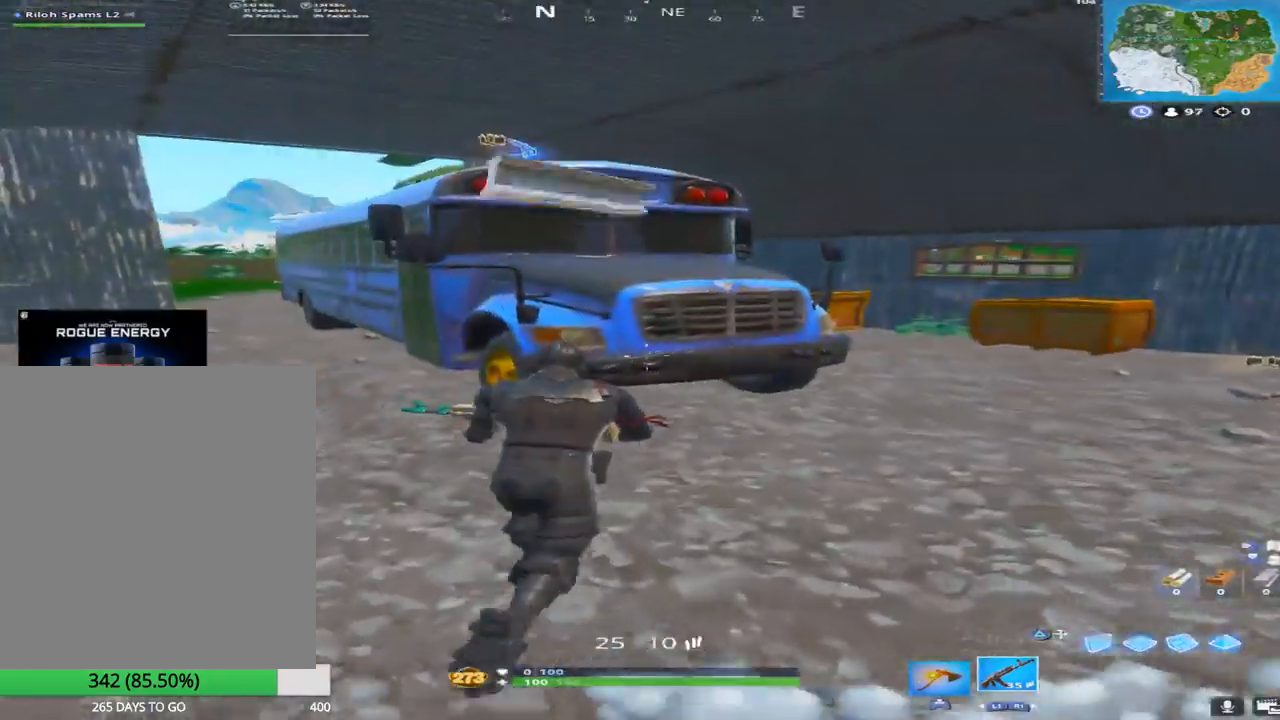
{"buttons": [], "left_stick": "up-right", "right_stick": "center", "events": [[133, "right_stick", "right"], [433, "right_stick", "center"]]}
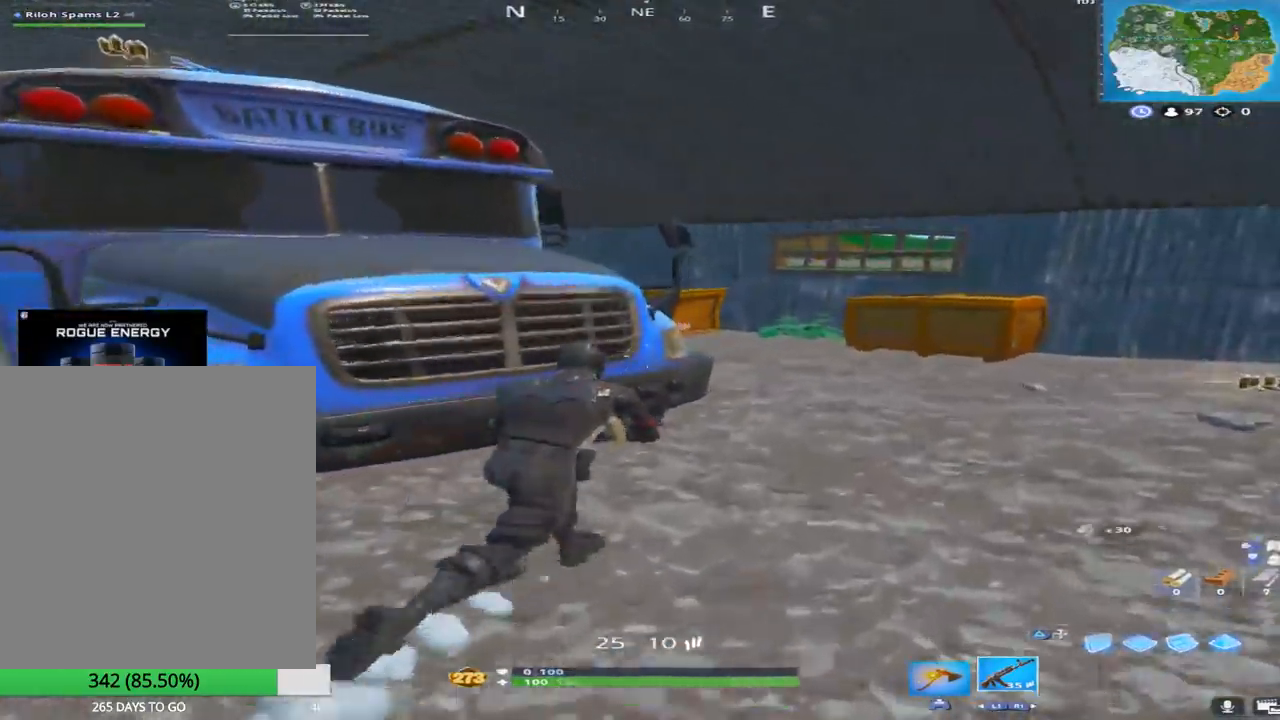
{"buttons": [], "left_stick": "up-right", "right_stick": "up-left", "events": [[100, "right_stick", "up-left"], [250, "right_stick", "center"], [317, "R1", "down"], [350, "right_stick", "up-left"], [483, "R1", "up"]]}
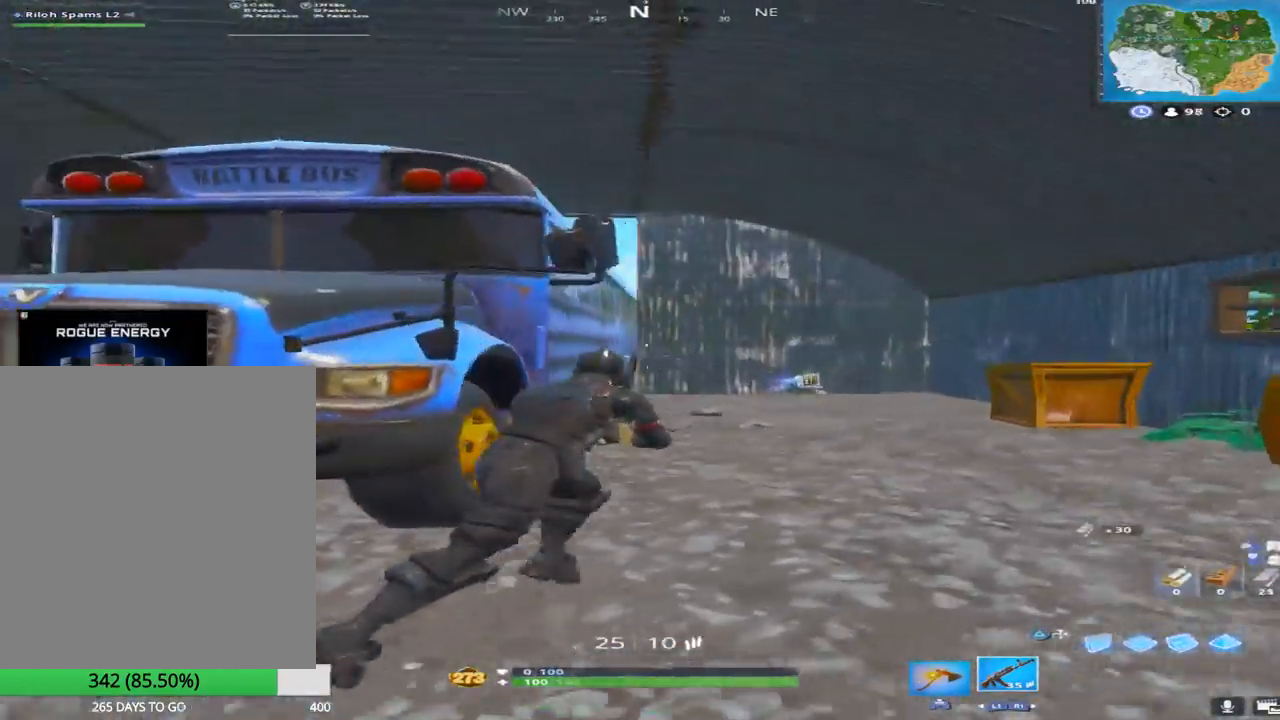
{"buttons": [], "left_stick": "up-right", "right_stick": "center", "events": [[17, "right_stick", "center"]]}
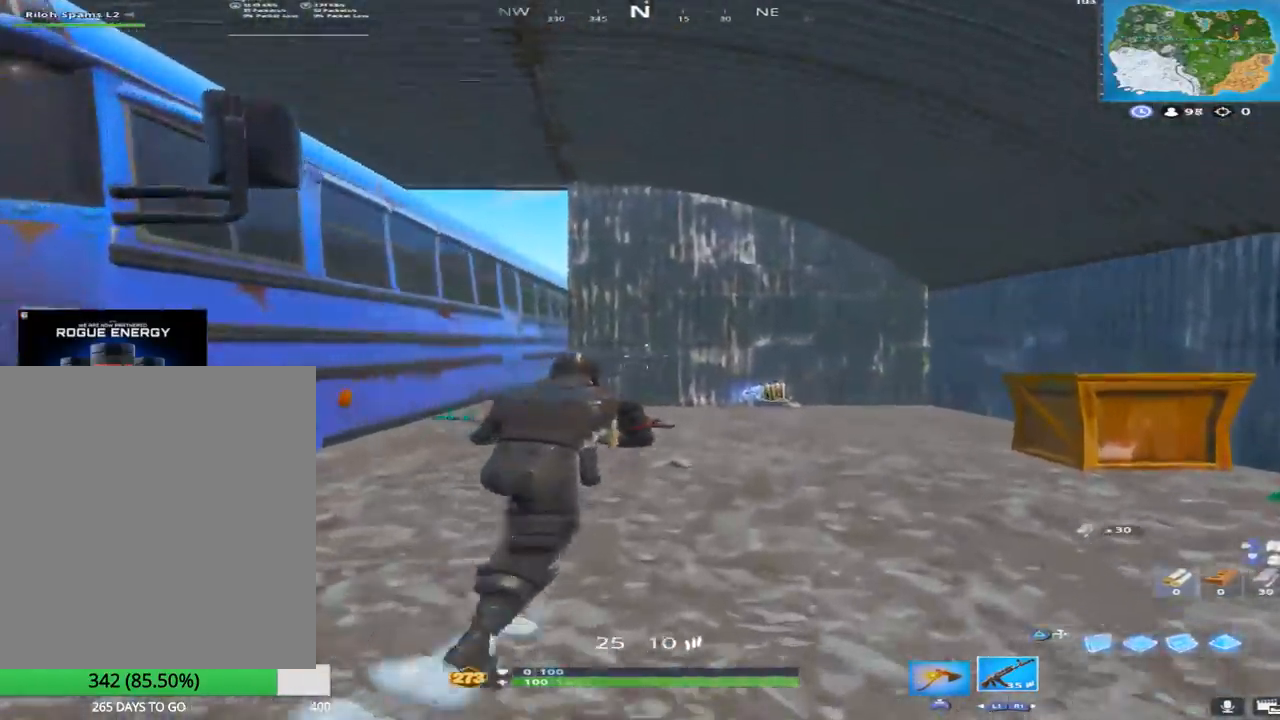
{"buttons": [], "left_stick": "up", "right_stick": "up-left", "events": [[383, "left_stick", "up"], [400, "right_stick", "up-left"]]}
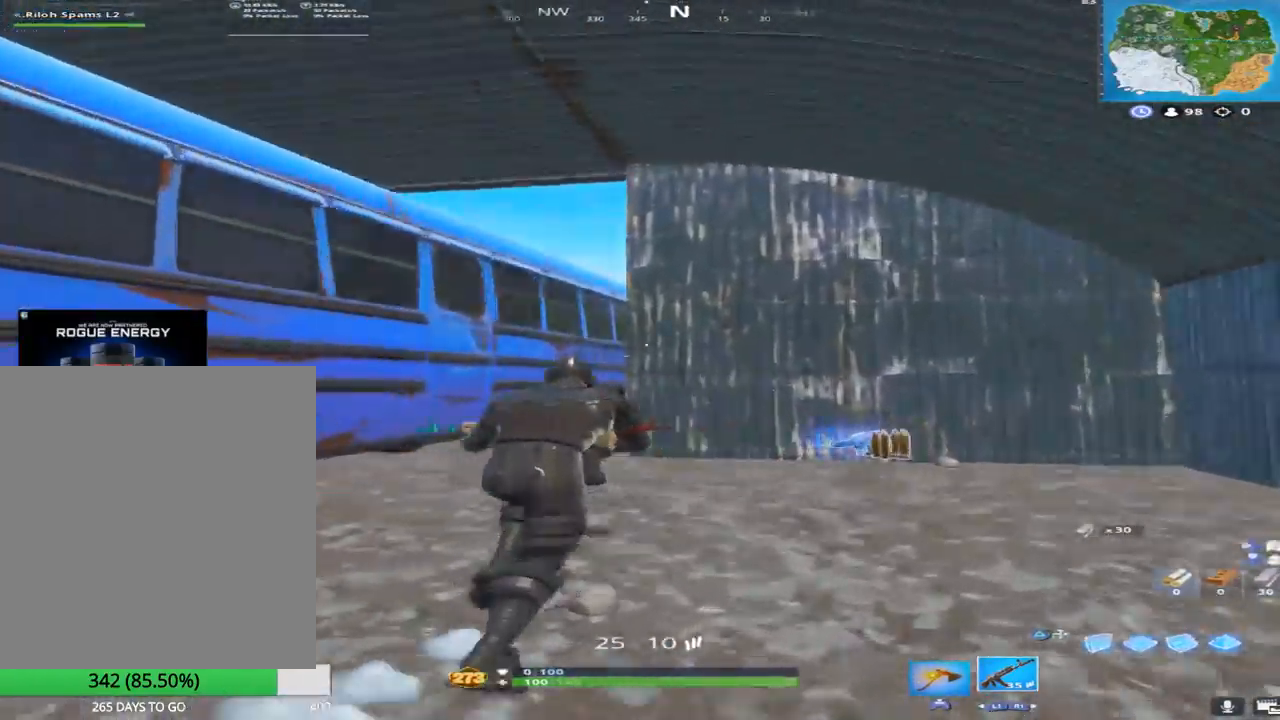
{"buttons": [], "left_stick": "up", "right_stick": "center", "events": [[83, "right_stick", "center"], [267, "right_stick", "up-left"], [383, "right_stick", "center"]]}
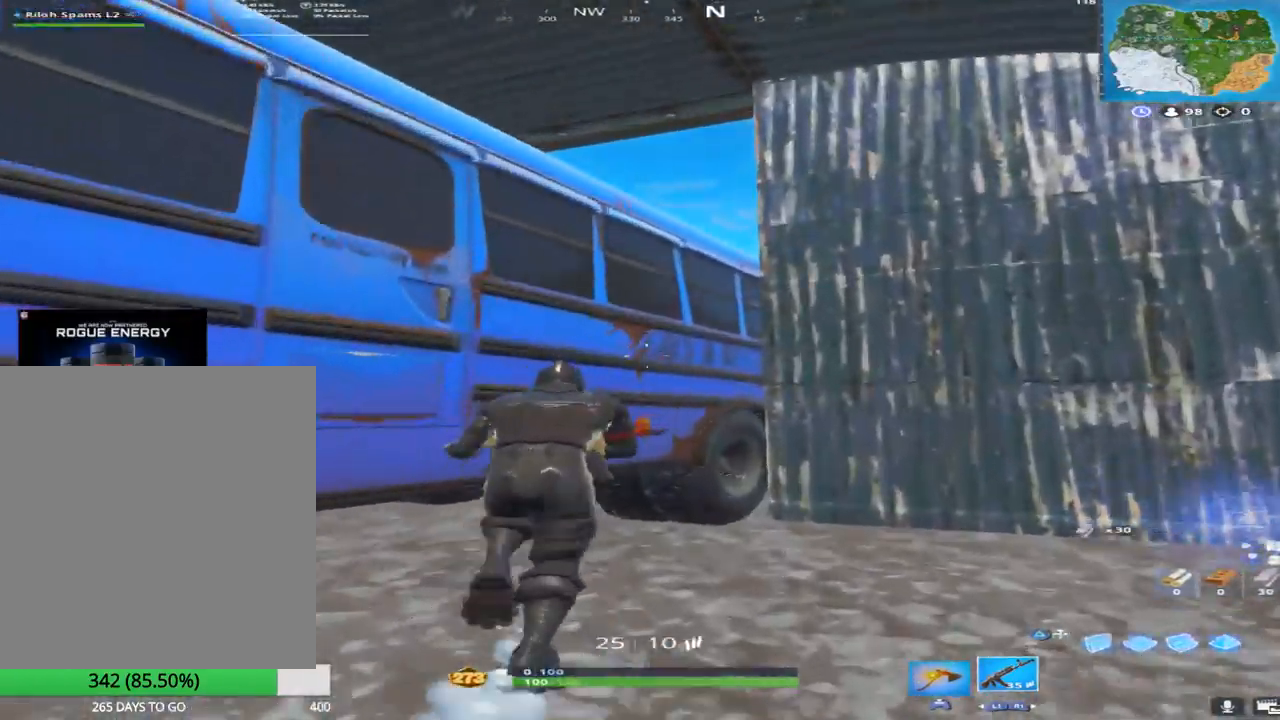
{"buttons": ["SQUARE"], "left_stick": "right", "right_stick": "center", "events": [[50, "left_stick", "up-right"], [117, "right_stick", "down-right"], [267, "left_stick", "right"], [417, "right_stick", "center"], [483, "SQUARE", "down"]]}
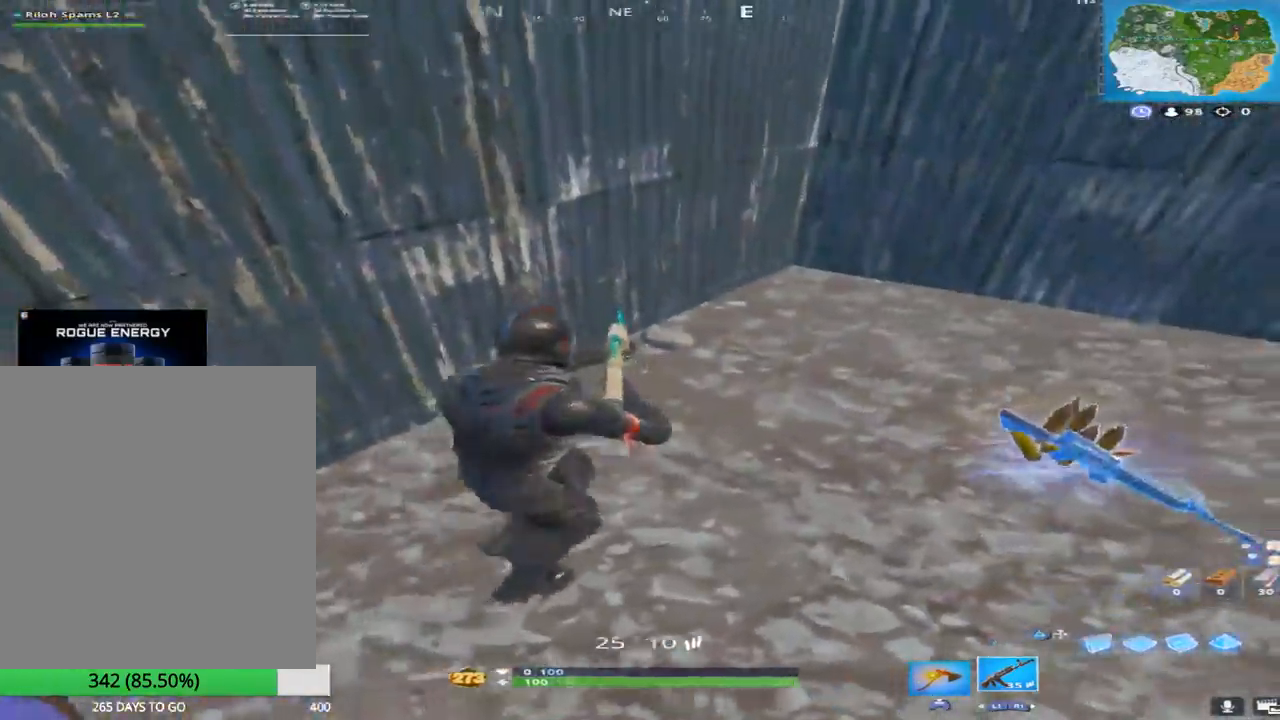
{"buttons": ["SQUARE"], "left_stick": "up", "right_stick": "up-right", "events": [[17, "right_stick", "right"], [117, "SQUARE", "up"], [167, "left_stick", "up-right"], [200, "SQUARE", "down"], [200, "right_stick", "center"], [283, "right_stick", "right"], [350, "SQUARE", "up"], [400, "right_stick", "up-right"], [433, "left_stick", "up"], [467, "SQUARE", "down"]]}
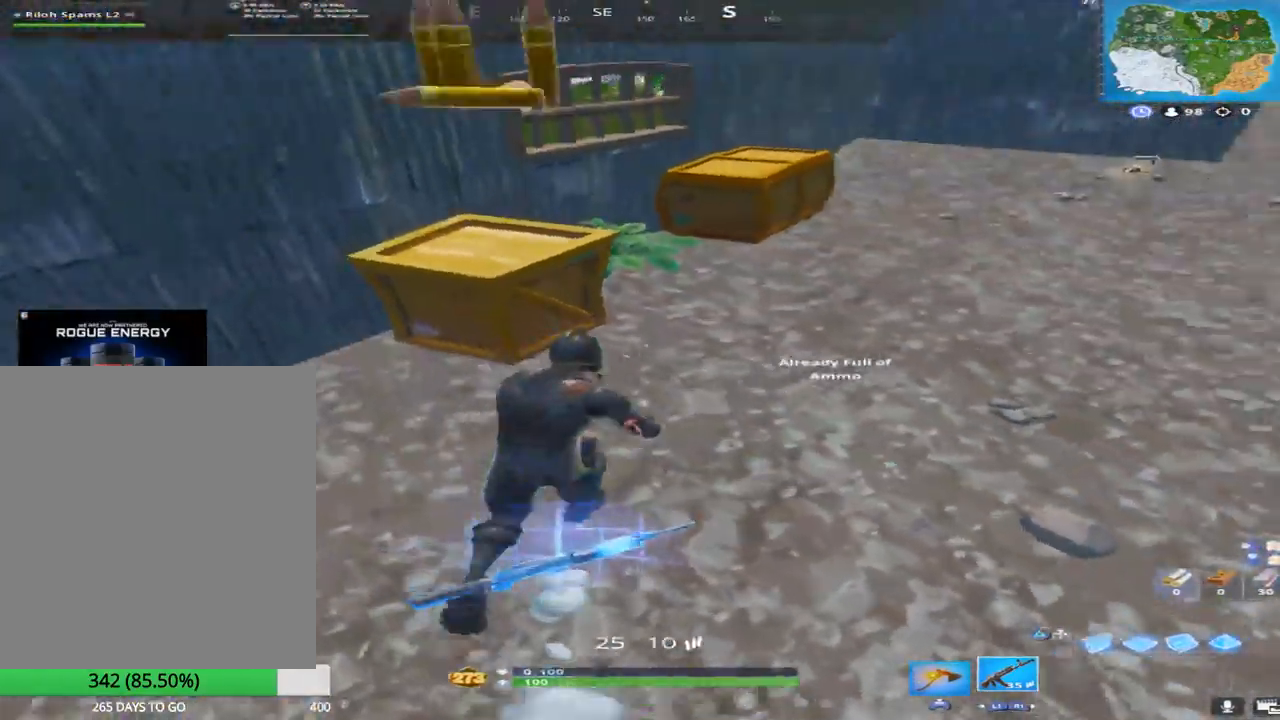
{"buttons": [], "left_stick": "up", "right_stick": "up-left", "events": [[117, "SQUARE", "up"], [267, "SQUARE", "down"], [383, "right_stick", "center"], [433, "right_stick", "left"], [450, "SQUARE", "up"], [483, "right_stick", "up-left"]]}
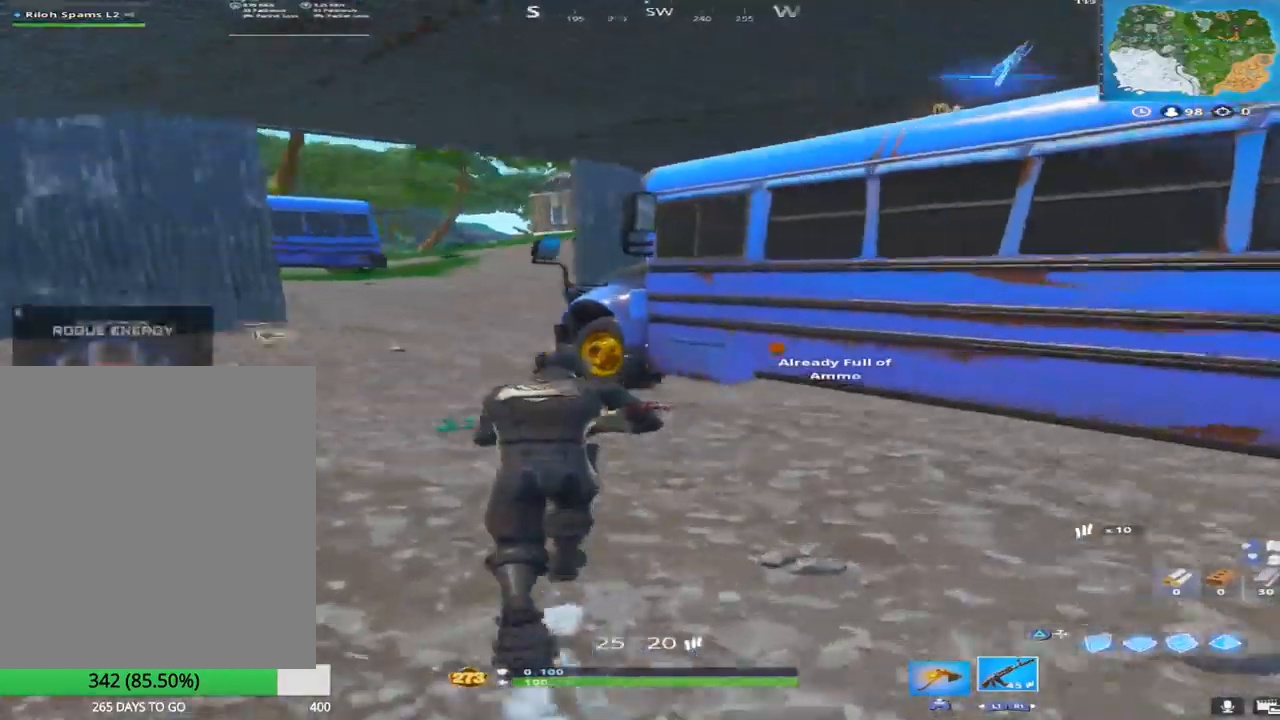
{"buttons": [], "left_stick": "up", "right_stick": "down", "events": [[83, "right_stick", "center"], [150, "right_stick", "up-left"], [267, "TRIANGLE", "down"], [300, "right_stick", "center"], [383, "TRIANGLE", "up"], [450, "right_stick", "down"]]}
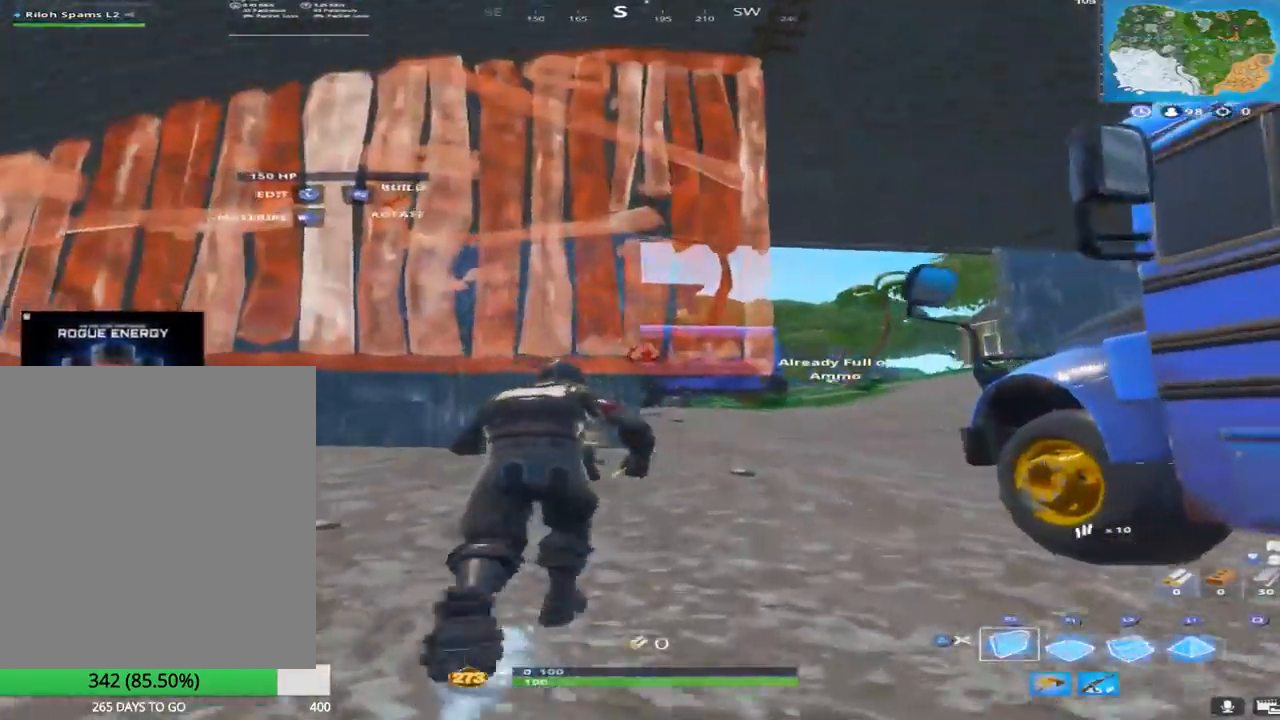
{"buttons": [], "left_stick": "up", "right_stick": "down", "events": [[150, "TRIANGLE", "down"], [167, "left_stick", "up-left"], [267, "TRIANGLE", "up"], [500, "left_stick", "up"]]}
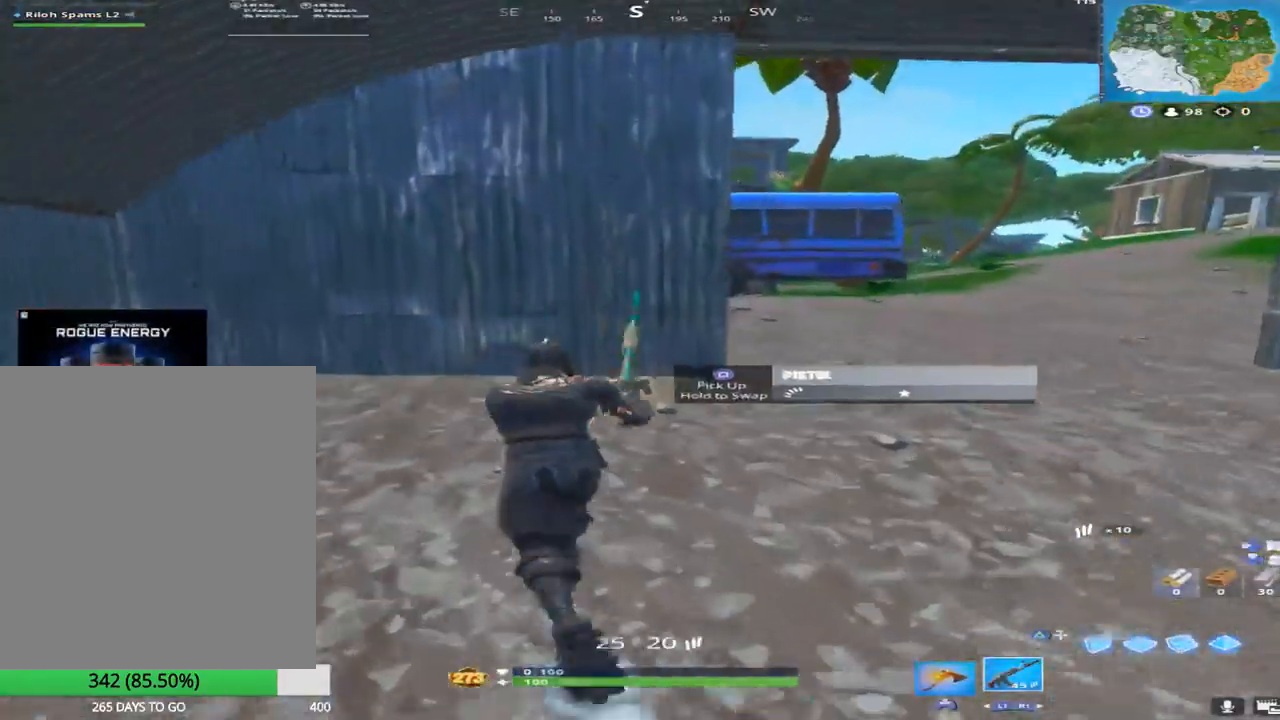
{"buttons": [], "left_stick": "up-right", "right_stick": "center", "events": [[17, "right_stick", "center"], [167, "right_stick", "up-right"], [267, "left_stick", "up-right"], [467, "right_stick", "center"]]}
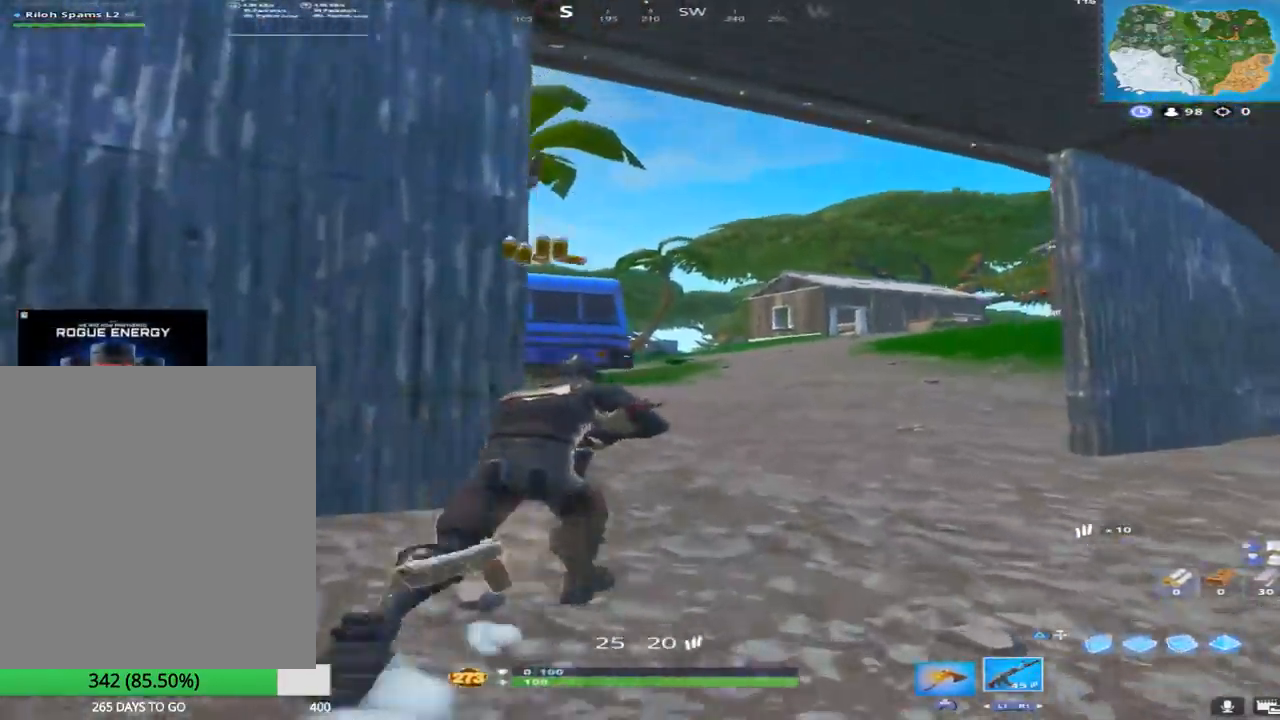
{"buttons": [], "left_stick": "up", "right_stick": "center", "events": [[17, "TRIANGLE", "down"], [50, "right_stick", "left"], [100, "L2", "down"], [117, "TRIANGLE", "up"], [183, "right_stick", "center"], [200, "TRIANGLE", "down"], [200, "left_stick", "up"], [250, "L2", "up"], [267, "right_stick", "up"], [317, "TRIANGLE", "up"], [417, "right_stick", "center"]]}
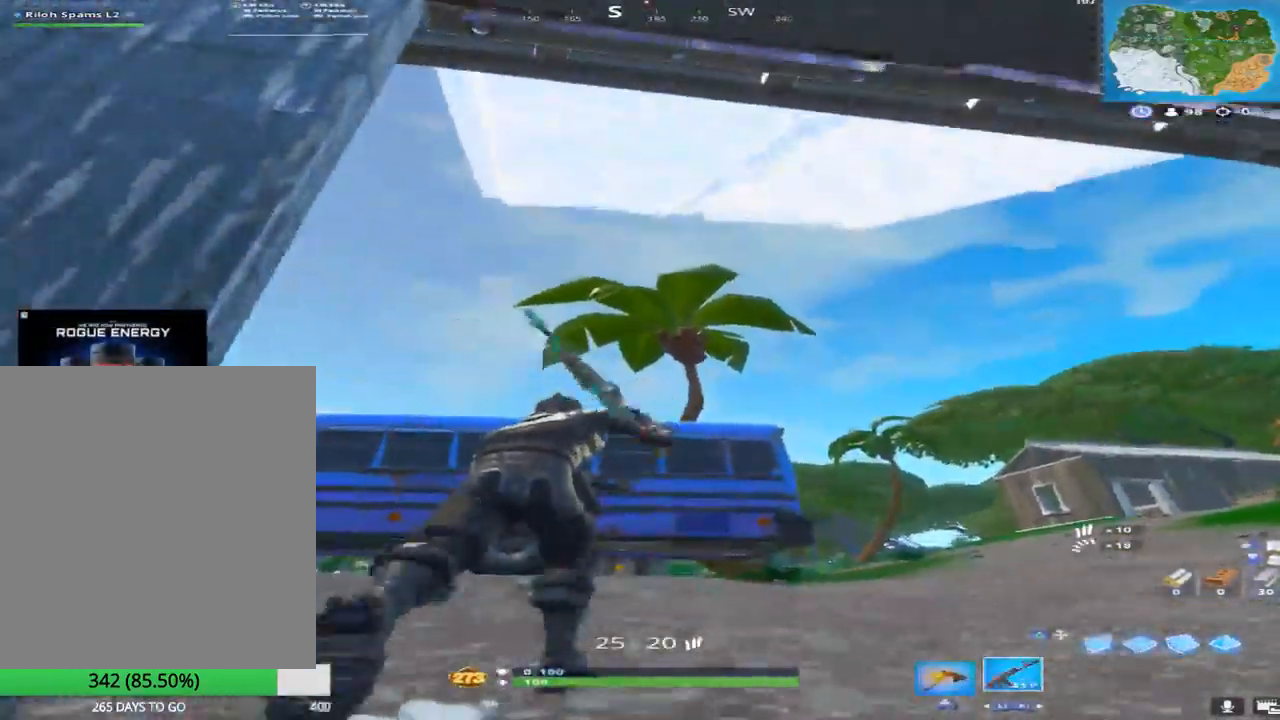
{"buttons": [], "left_stick": "up-right", "right_stick": "down", "events": [[17, "right_stick", "down"], [217, "right_stick", "center"], [417, "right_stick", "down"], [467, "left_stick", "up-right"]]}
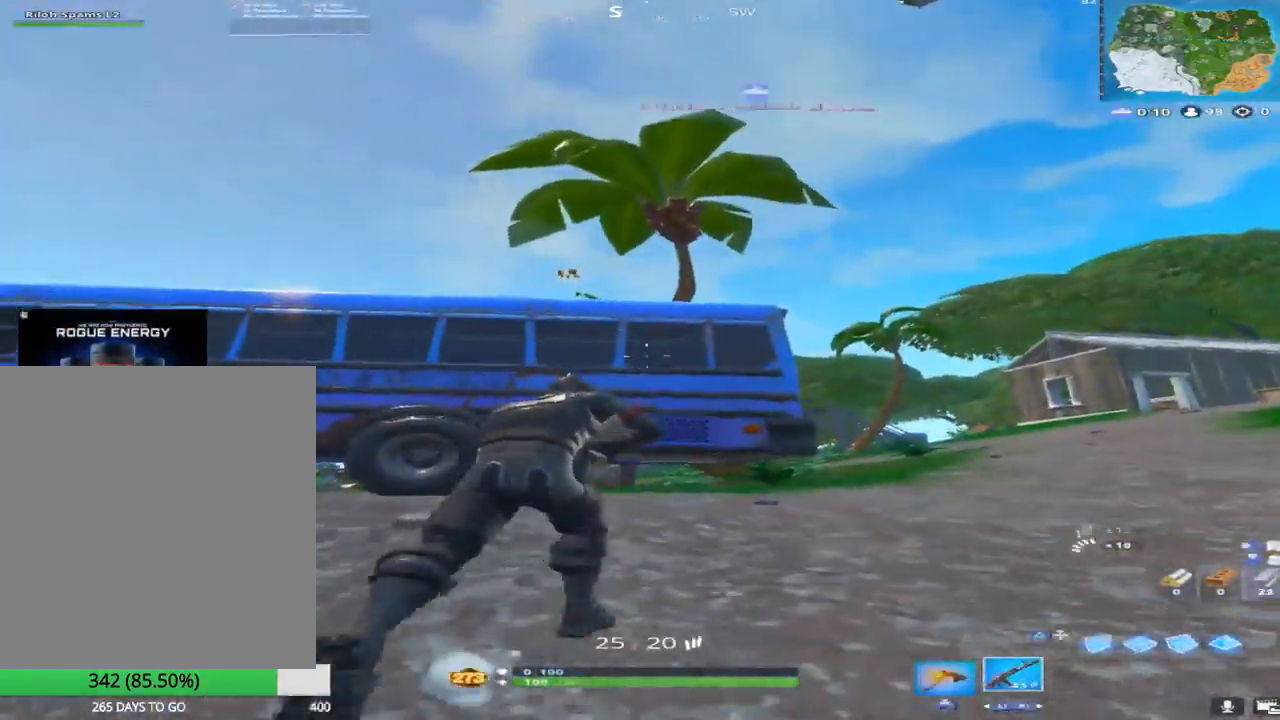
{"buttons": ["R3"], "left_stick": "up-right", "right_stick": "center", "events": [[67, "right_stick", "center"], [150, "right_stick", "right"], [333, "right_stick", "center"], [383, "R3", "down"]]}